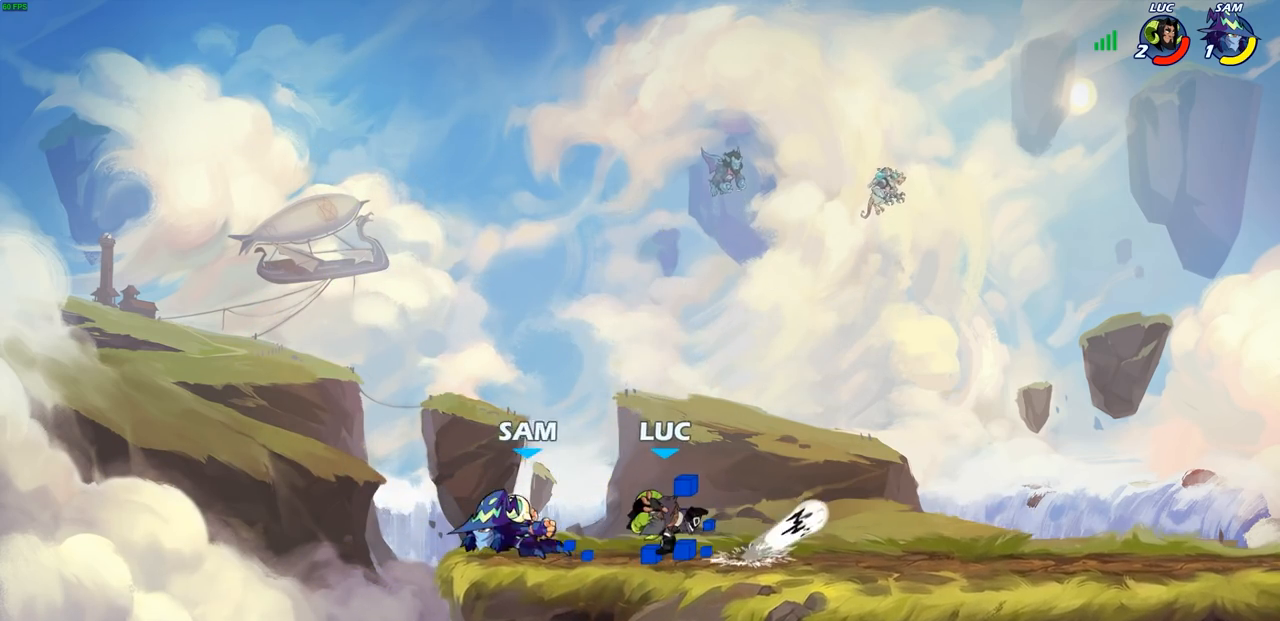
Gameplay with a controller (PlayStation layout); each line is a JSON object with the inputs held at the frame after it. "events" lists button and stick changes between this image and that frame as [ms after this image, input, new state], when the widget could be followed in between.
{"buttons": [], "left_stick": "up-left", "right_stick": "center", "events": [[183, "CROSS", "down"], [267, "left_stick", "up"], [283, "R2", "down"], [333, "CROSS", "up"], [367, "left_stick", "up-right"], [467, "R2", "up"], [483, "left_stick", "up-left"]]}
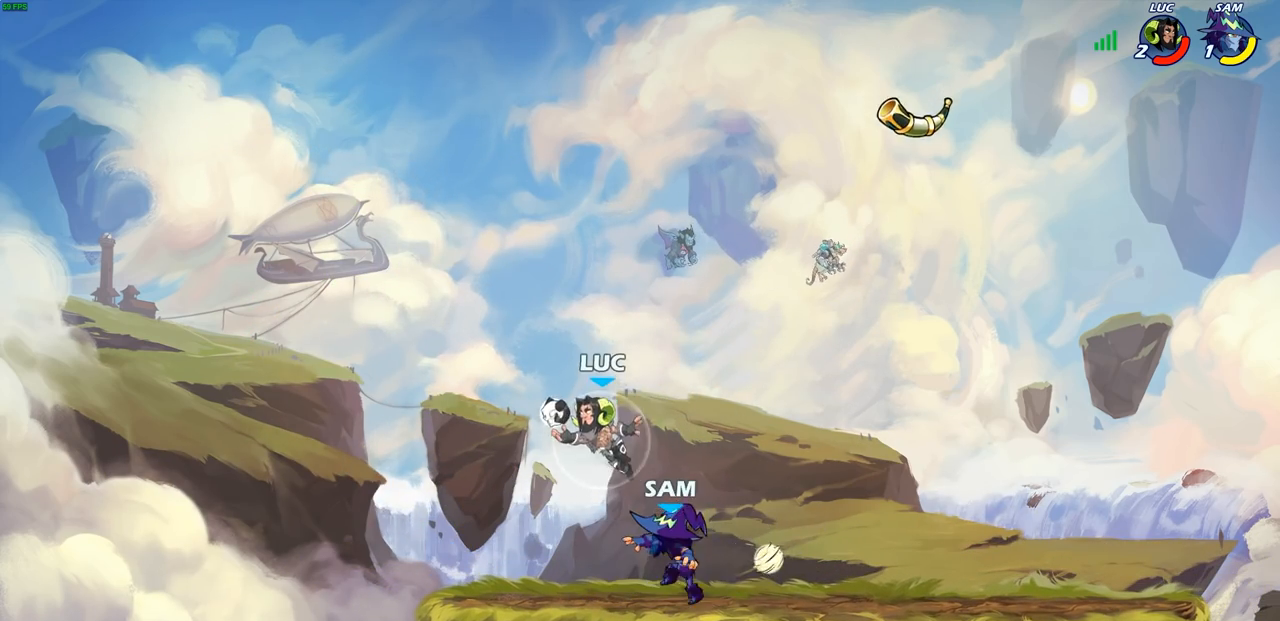
{"buttons": [], "left_stick": "center", "right_stick": "center", "events": [[50, "left_stick", "up-right"], [133, "left_stick", "down"], [233, "left_stick", "right"], [250, "SQUARE", "down"], [333, "SQUARE", "up"], [367, "left_stick", "center"]]}
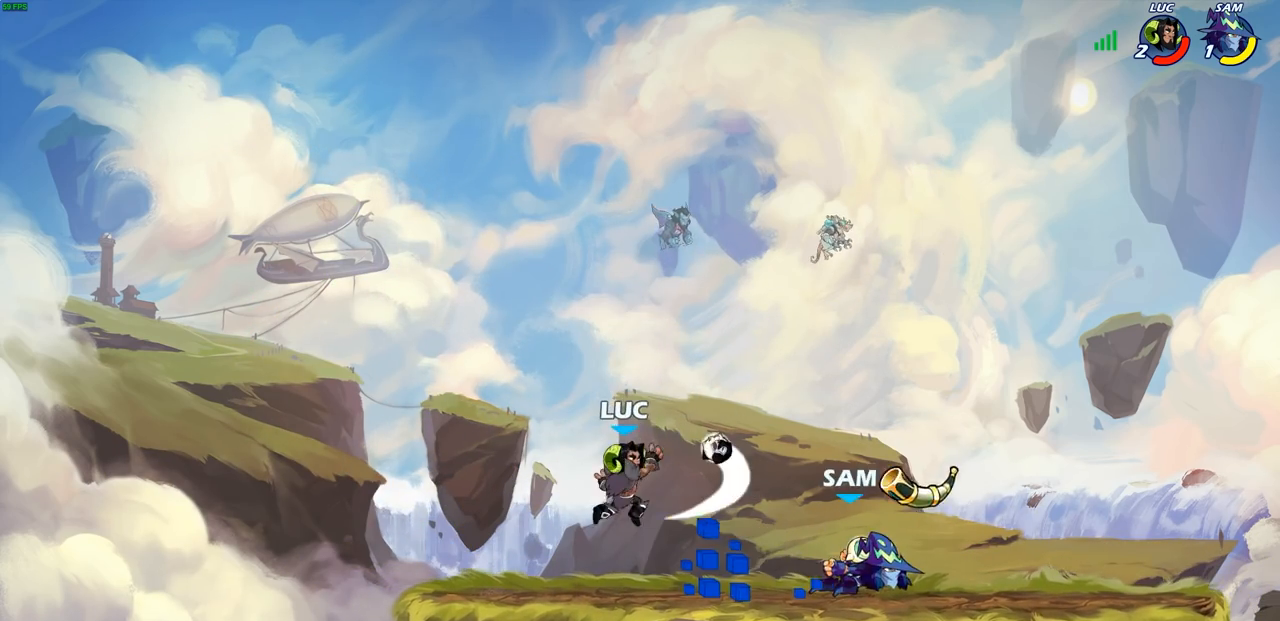
{"buttons": [], "left_stick": "up-right", "right_stick": "center", "events": [[67, "left_stick", "left"], [283, "CROSS", "down"], [450, "CROSS", "up"], [467, "left_stick", "up-right"]]}
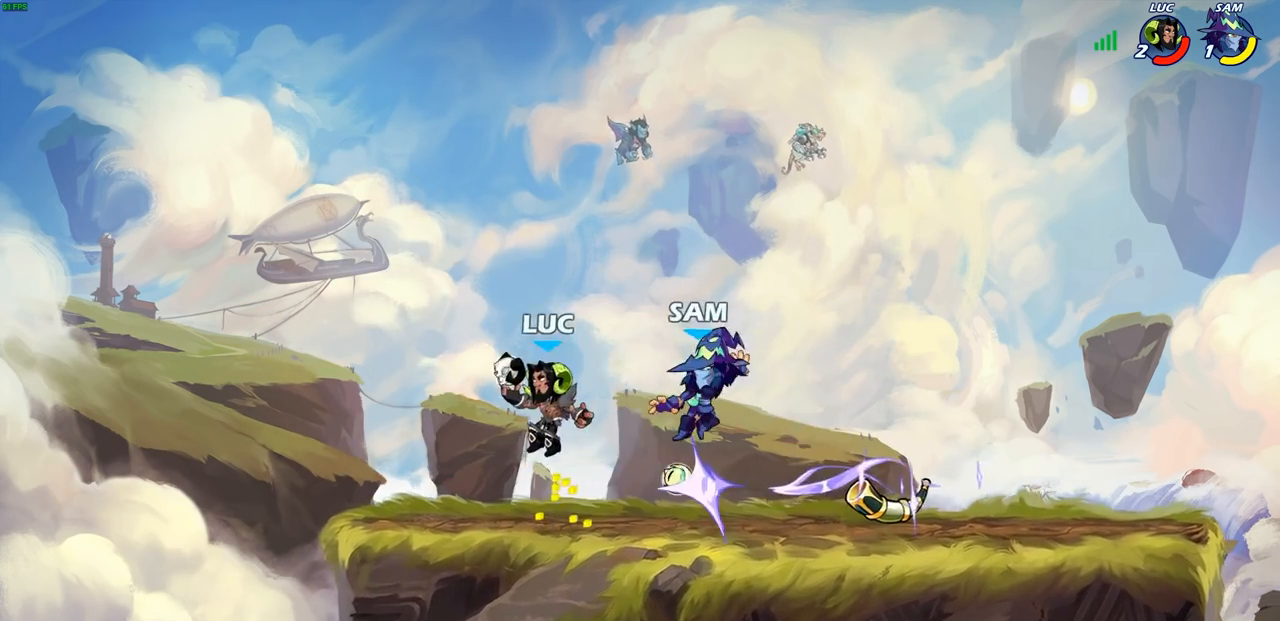
{"buttons": ["SQUARE"], "left_stick": "left", "right_stick": "center", "events": [[167, "left_stick", "up-left"], [283, "left_stick", "down"], [333, "left_stick", "left"], [450, "L3", "down"], [483, "SQUARE", "down"], [500, "L3", "up"]]}
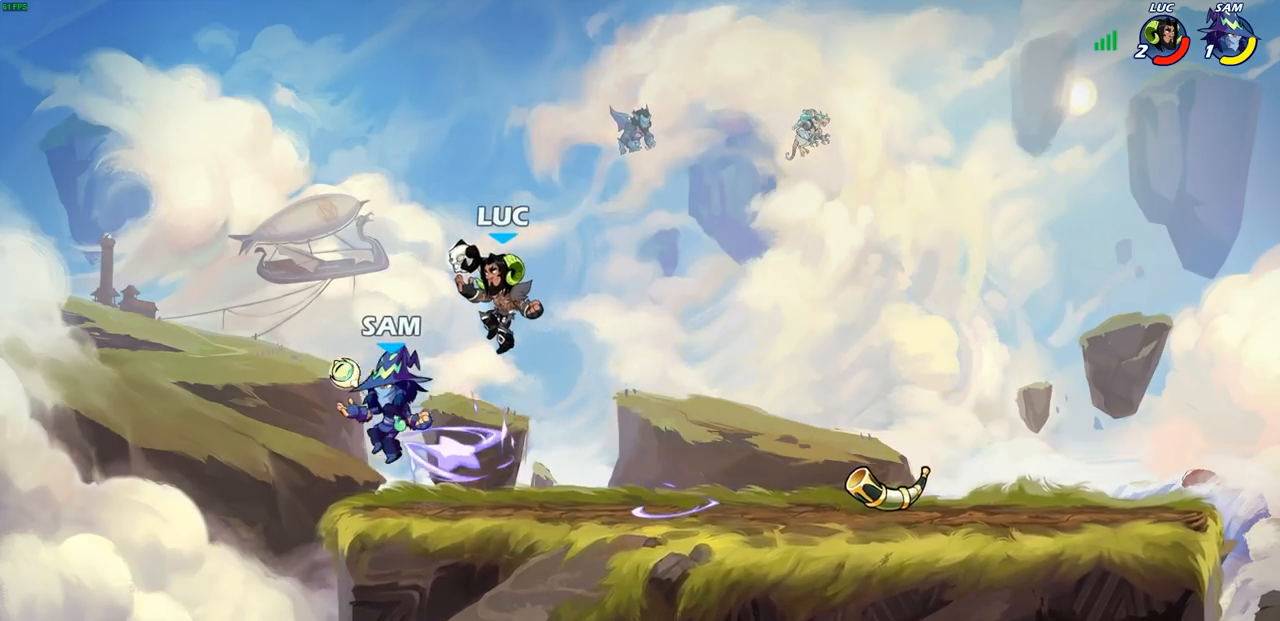
{"buttons": [], "left_stick": "center", "right_stick": "center", "events": [[83, "SQUARE", "up"], [133, "left_stick", "center"]]}
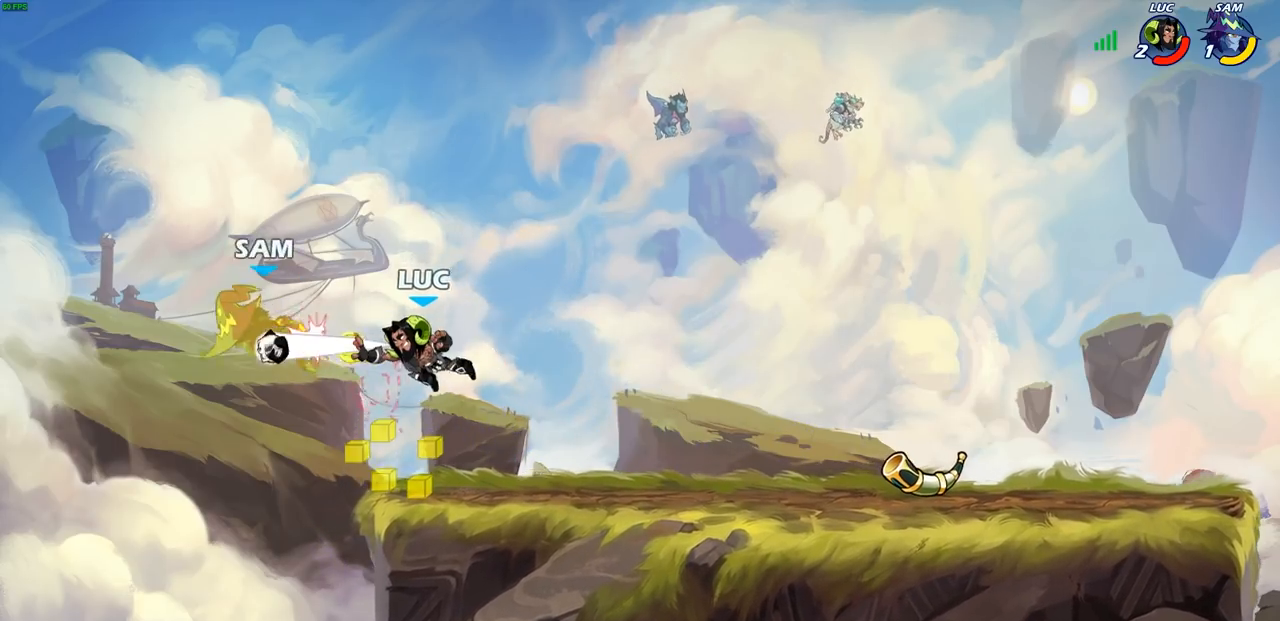
{"buttons": ["R2"], "left_stick": "up", "right_stick": "center", "events": [[150, "left_stick", "up-left"], [217, "left_stick", "up"], [250, "R2", "down"]]}
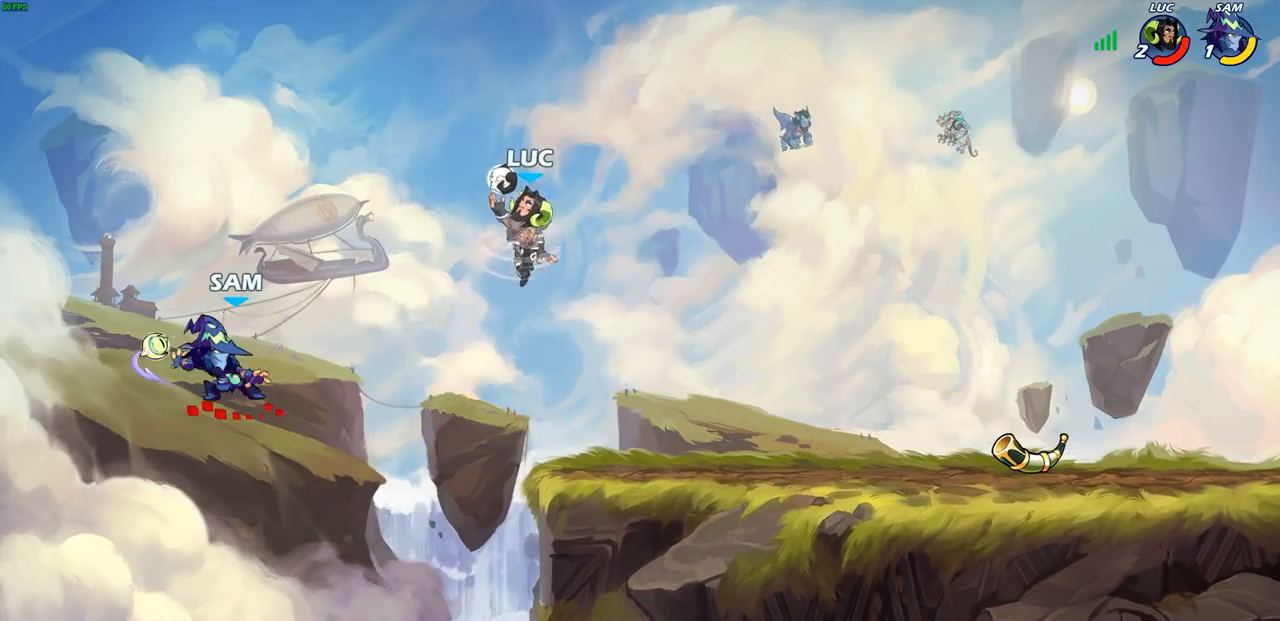
{"buttons": [], "left_stick": "down", "right_stick": "center", "events": [[200, "R2", "up"], [367, "left_stick", "right"], [483, "left_stick", "down"]]}
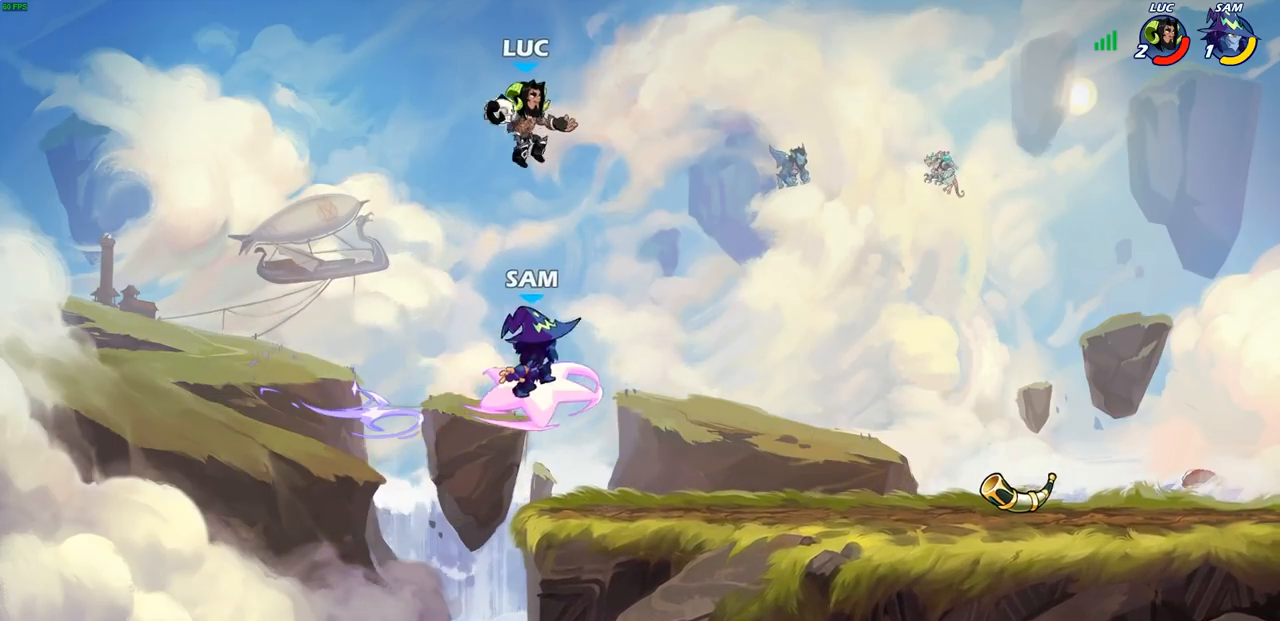
{"buttons": [], "left_stick": "up-right", "right_stick": "center", "events": [[133, "SQUARE", "down"], [217, "SQUARE", "up"], [217, "left_stick", "center"], [383, "left_stick", "up-right"]]}
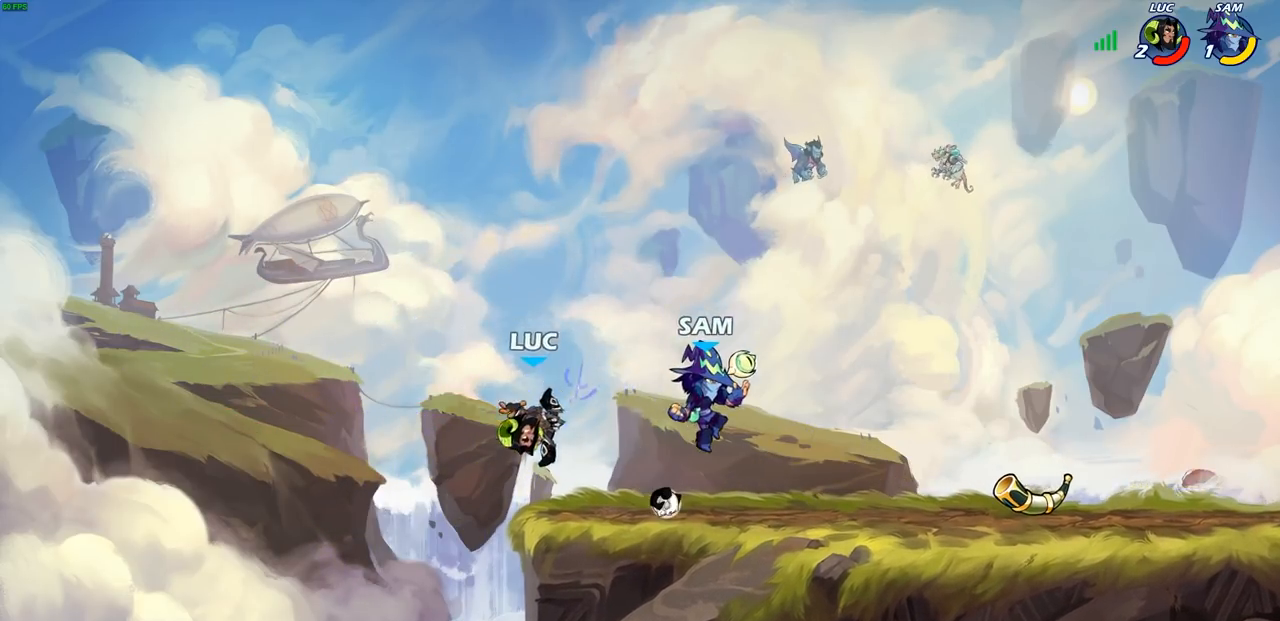
{"buttons": ["SQUARE"], "left_stick": "center", "right_stick": "center", "events": [[67, "left_stick", "center"], [250, "SQUARE", "down"], [350, "SQUARE", "up"], [417, "SQUARE", "down"]]}
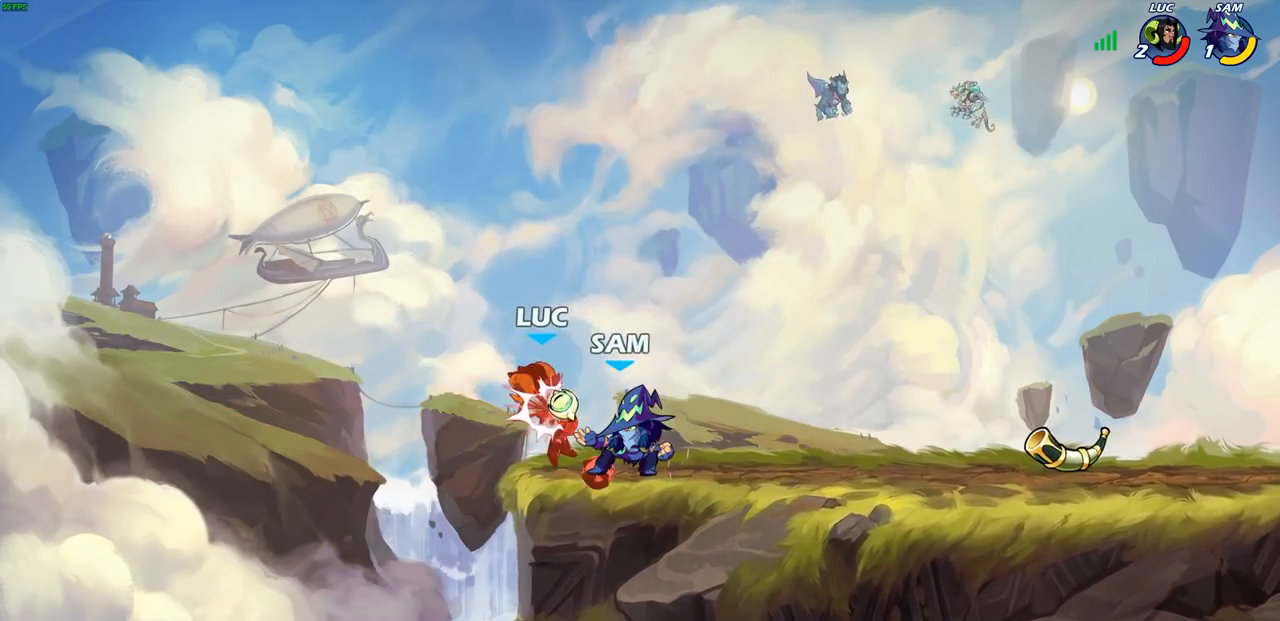
{"buttons": ["CROSS", "R2"], "left_stick": "up-right", "right_stick": "center", "events": [[17, "SQUARE", "up"], [167, "left_stick", "up-left"], [217, "CROSS", "down"], [233, "R2", "down"], [500, "left_stick", "up-right"]]}
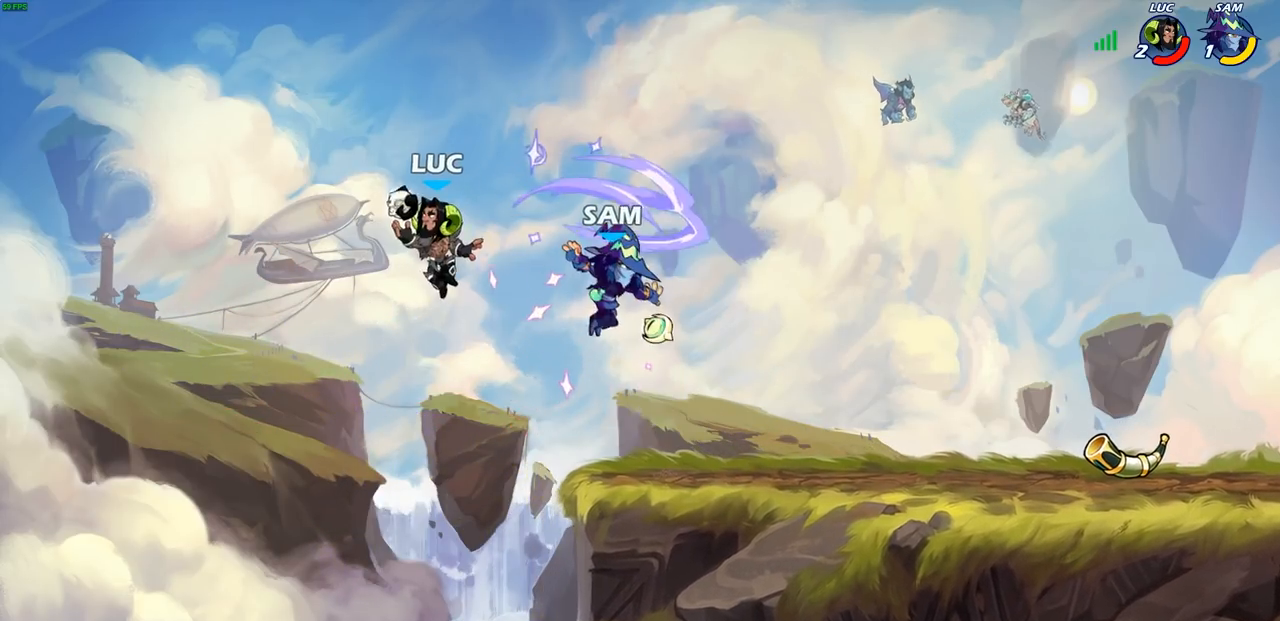
{"buttons": [], "left_stick": "left", "right_stick": "center", "events": [[50, "CROSS", "up"], [50, "R2", "up"], [117, "left_stick", "right"], [183, "SQUARE", "down"], [283, "SQUARE", "up"], [467, "left_stick", "left"]]}
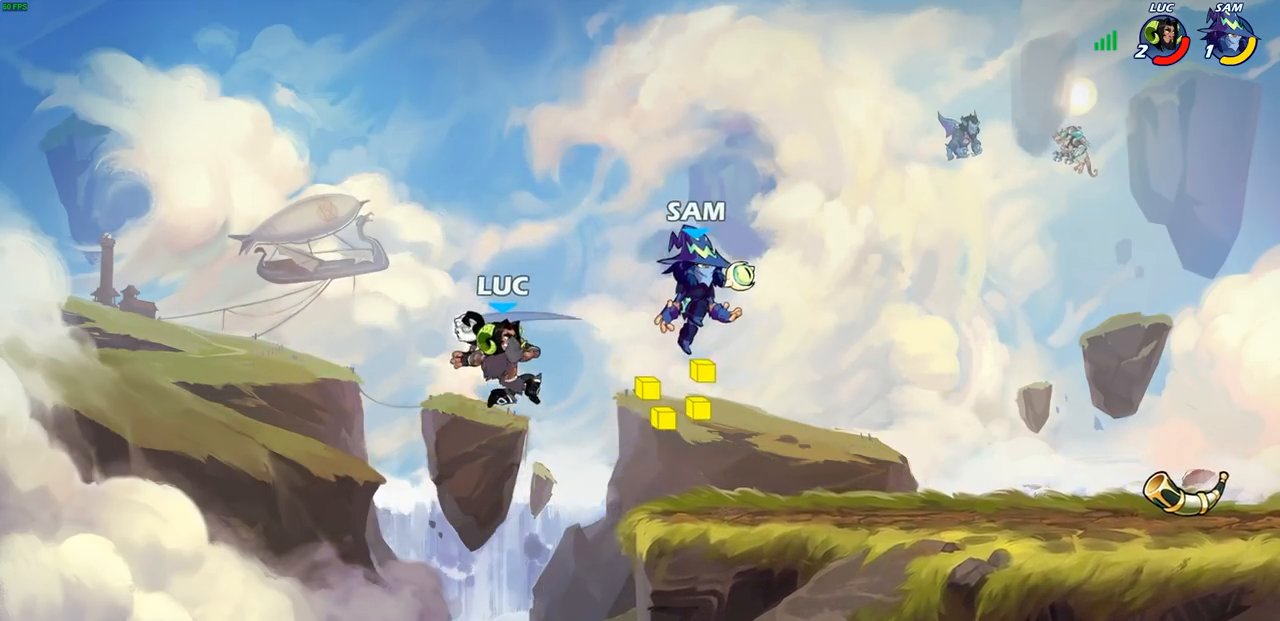
{"buttons": ["CROSS"], "left_stick": "right", "right_stick": "center", "events": [[200, "left_stick", "right"], [467, "CROSS", "down"]]}
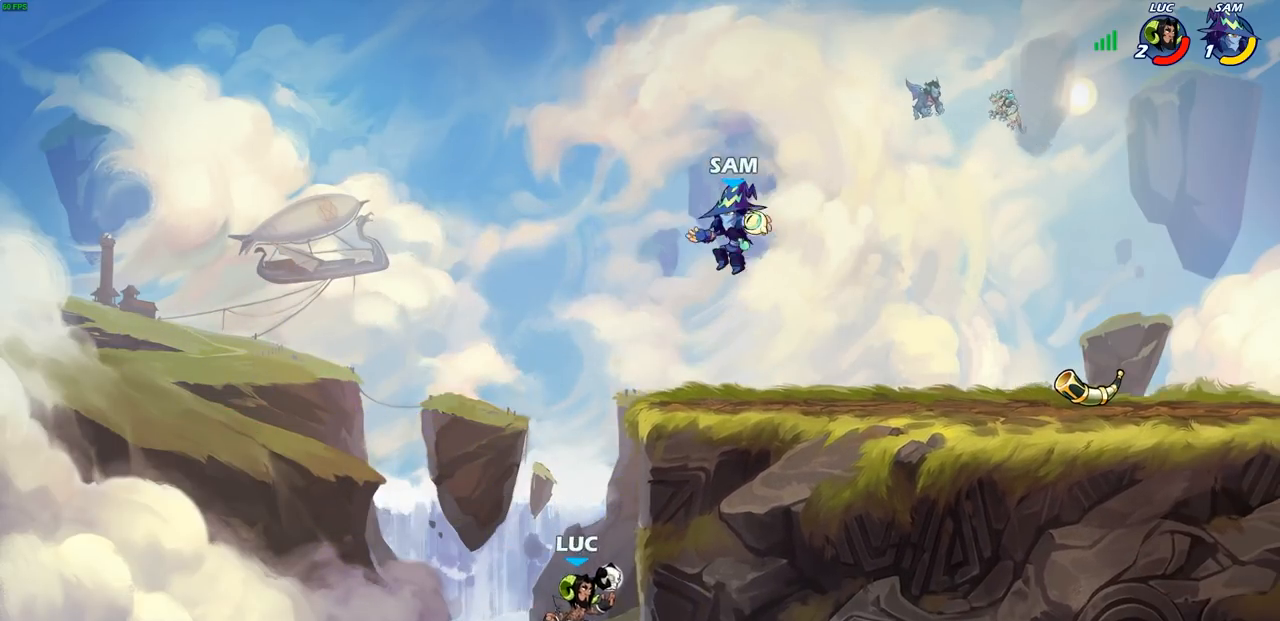
{"buttons": ["R2"], "left_stick": "center", "right_stick": "center", "events": [[133, "CROSS", "up"], [133, "left_stick", "up-left"], [233, "CROSS", "down"], [300, "left_stick", "up-right"], [317, "CROSS", "up"], [400, "R2", "down"], [400, "left_stick", "center"], [417, "CIRCLE", "down"], [500, "CIRCLE", "up"]]}
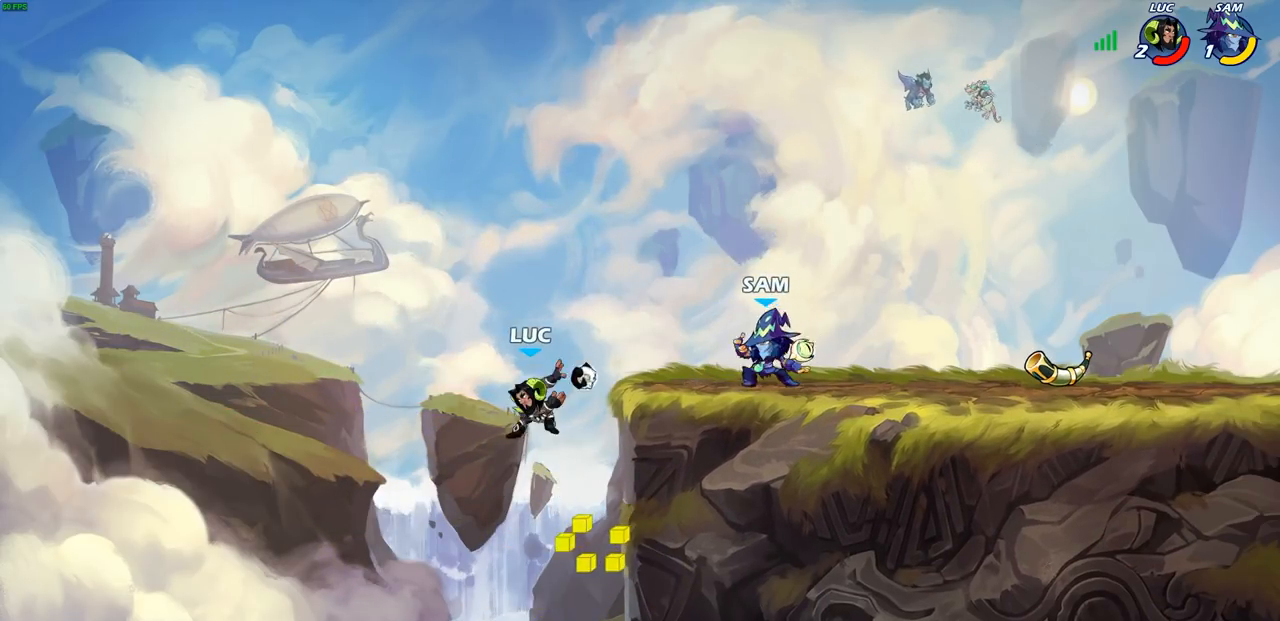
{"buttons": [], "left_stick": "left", "right_stick": "center", "events": [[17, "R2", "up"], [367, "left_stick", "up-left"], [450, "left_stick", "left"]]}
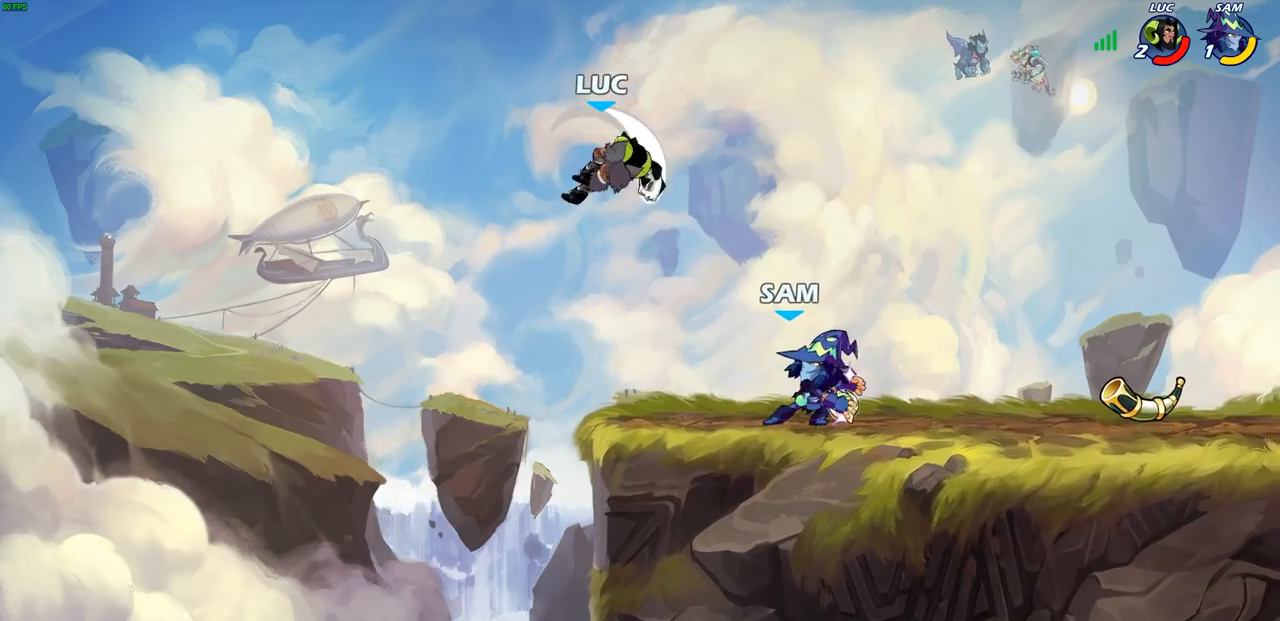
{"buttons": [], "left_stick": "up-right", "right_stick": "center", "events": [[250, "CROSS", "down"], [367, "left_stick", "up-right"], [400, "CROSS", "up"]]}
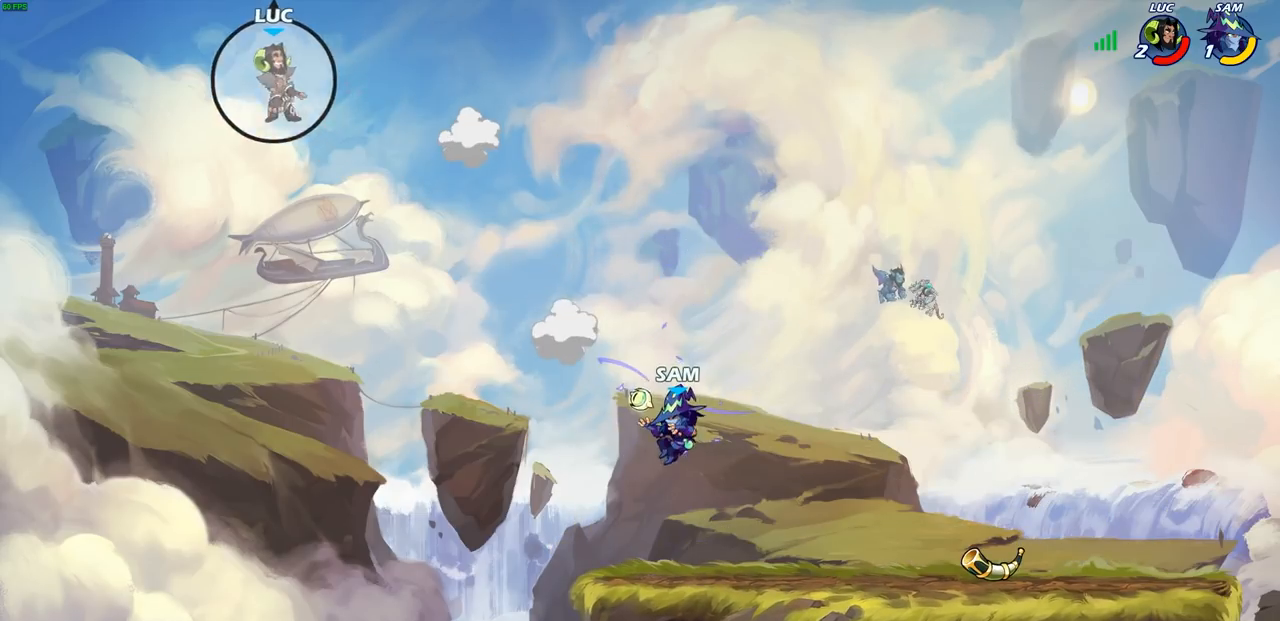
{"buttons": [], "left_stick": "center", "right_stick": "center", "events": [[50, "left_stick", "right"], [483, "left_stick", "center"]]}
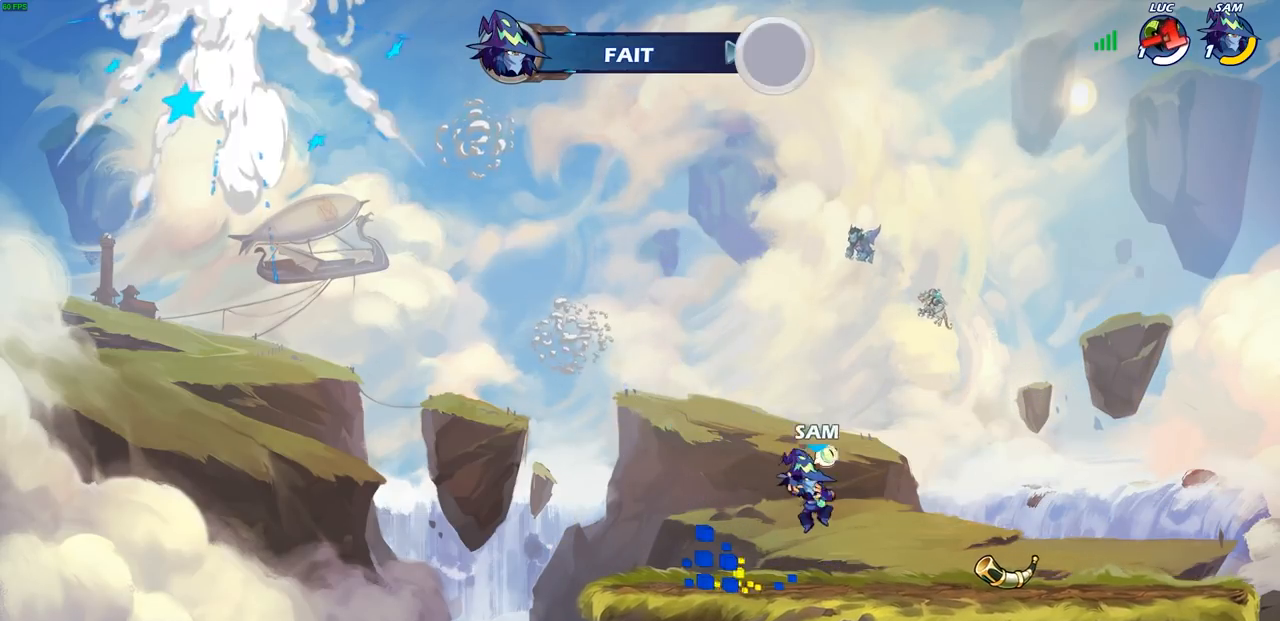
{"buttons": [], "left_stick": "center", "right_stick": "center", "events": []}
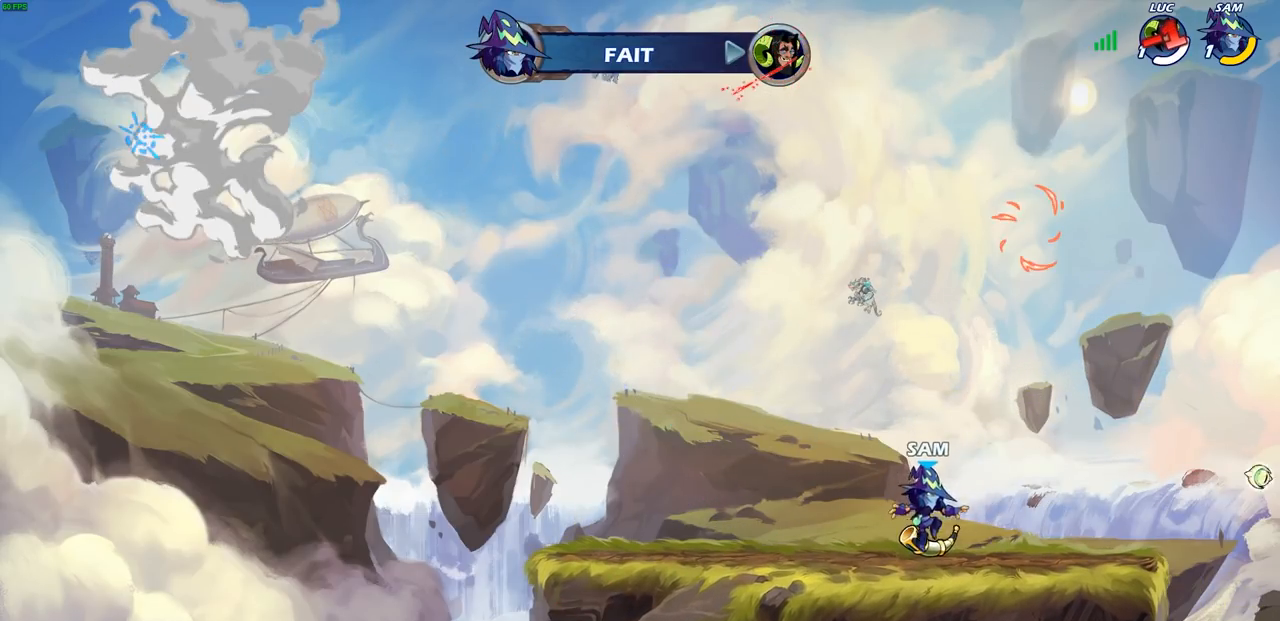
{"buttons": [], "left_stick": "center", "right_stick": "center", "events": []}
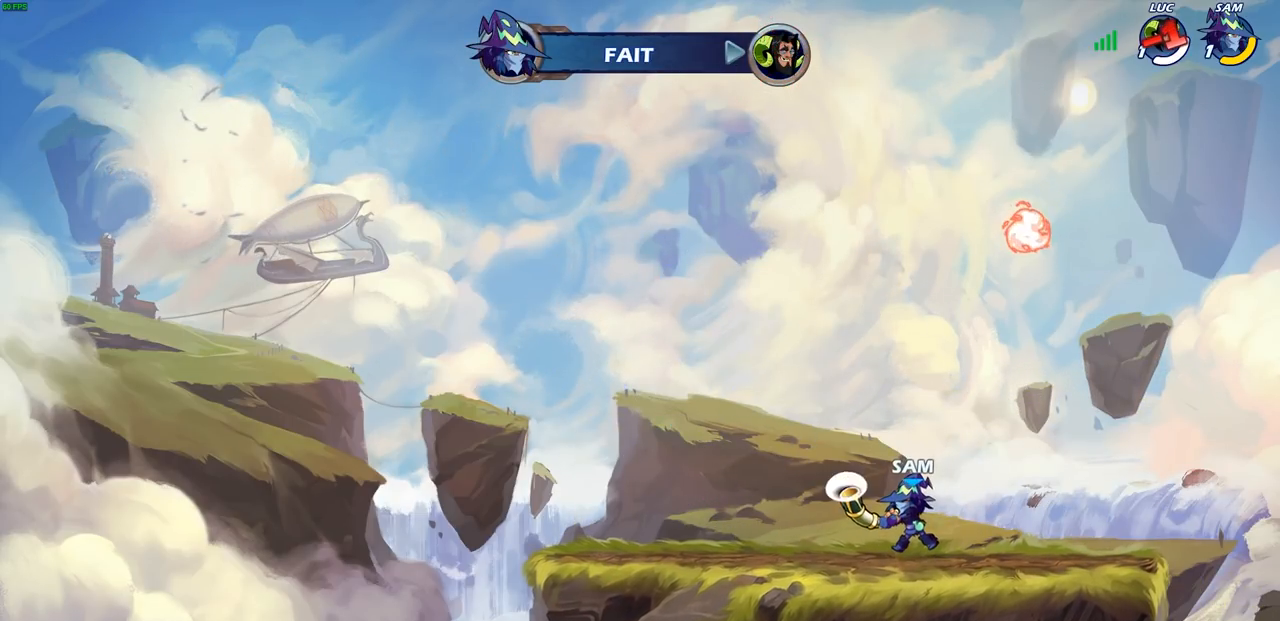
{"buttons": ["SELECT"], "left_stick": "center", "right_stick": "center", "events": [[167, "SELECT", "down"]]}
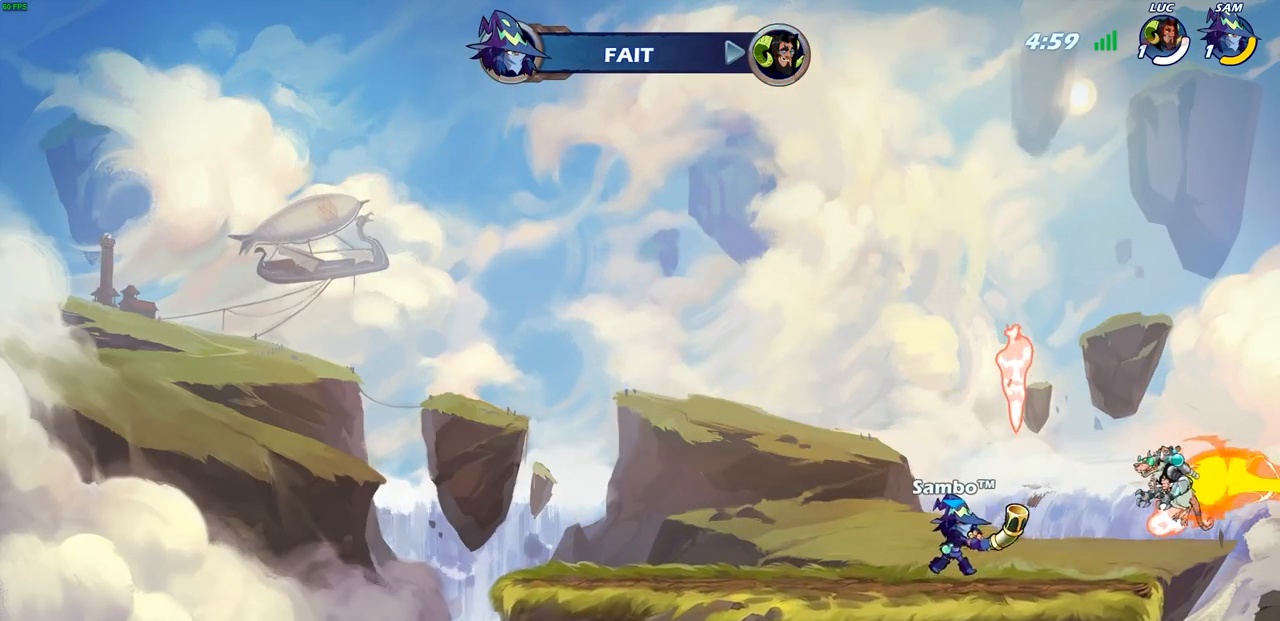
{"buttons": ["SELECT"], "left_stick": "center", "right_stick": "center", "events": []}
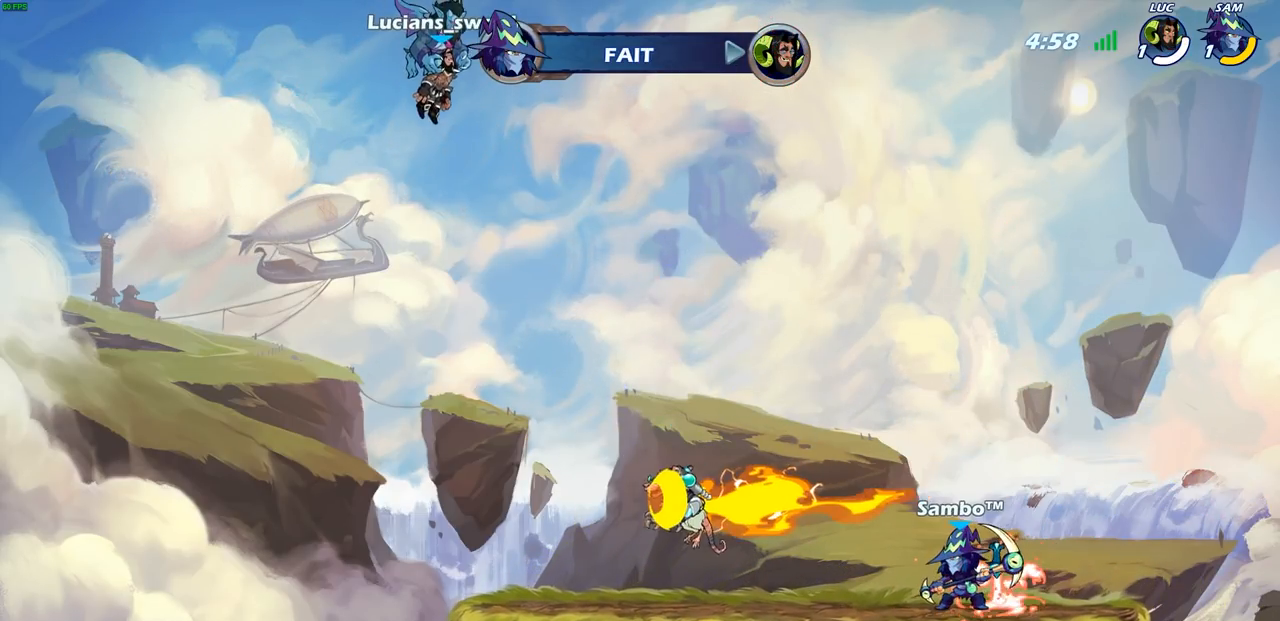
{"buttons": ["SELECT"], "left_stick": "center", "right_stick": "center", "events": []}
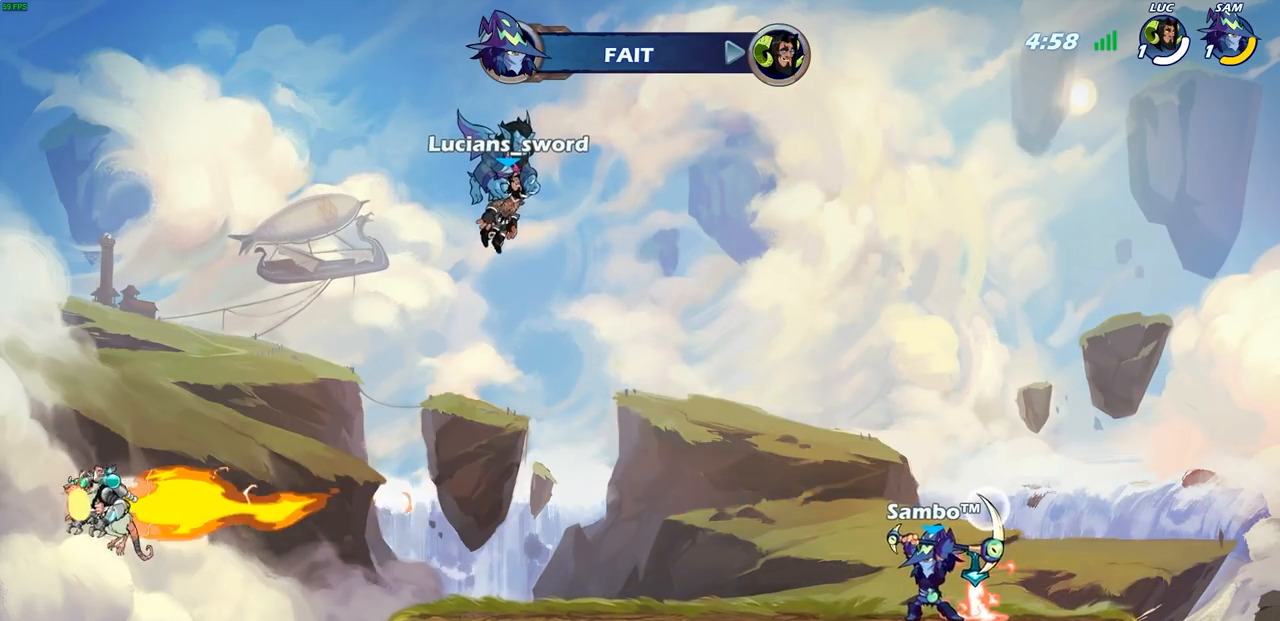
{"buttons": ["SELECT"], "left_stick": "center", "right_stick": "center", "events": []}
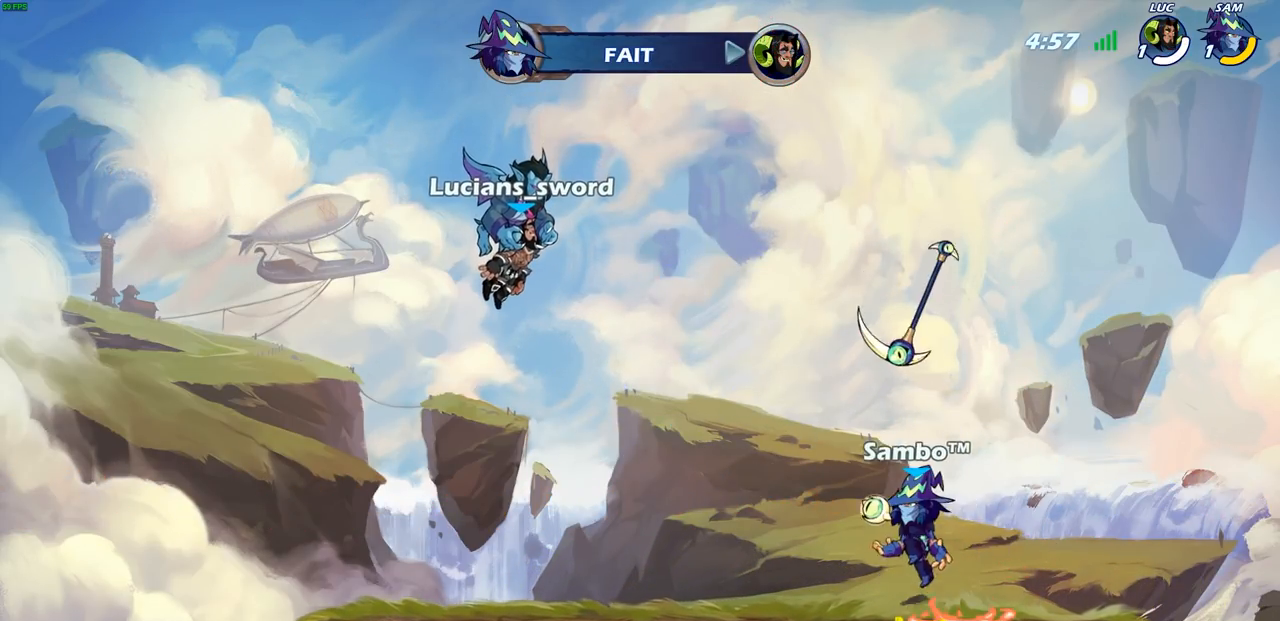
{"buttons": ["SELECT"], "left_stick": "center", "right_stick": "center", "events": []}
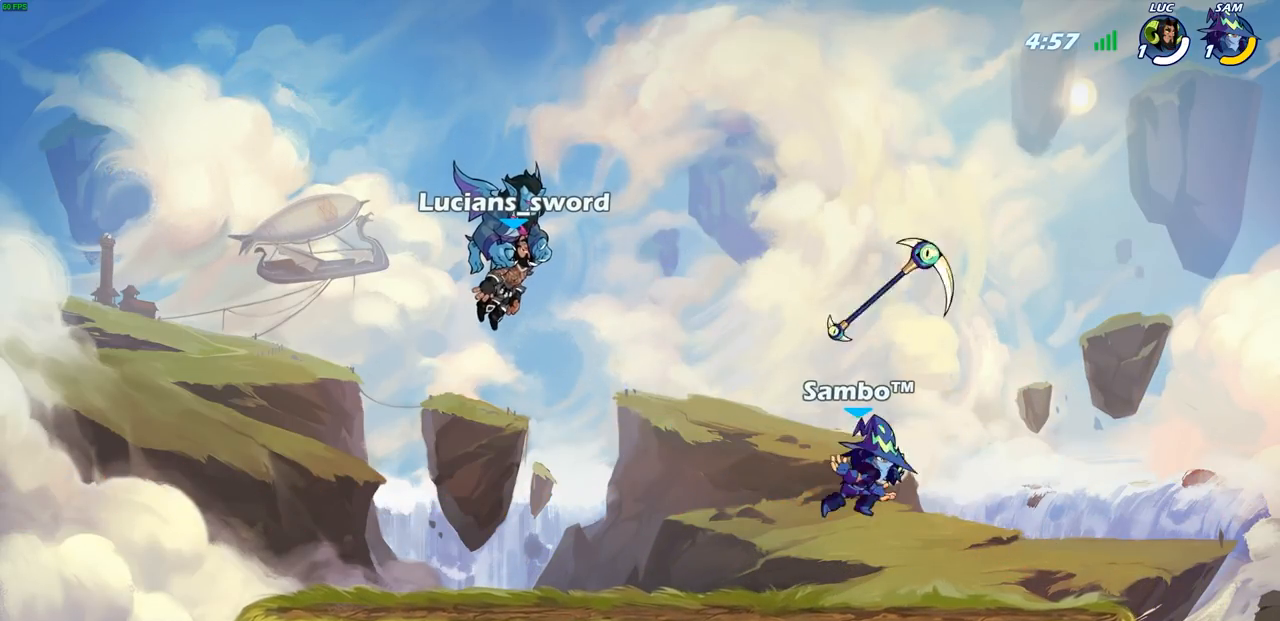
{"buttons": [], "left_stick": "center", "right_stick": "center", "events": [[317, "SELECT", "up"]]}
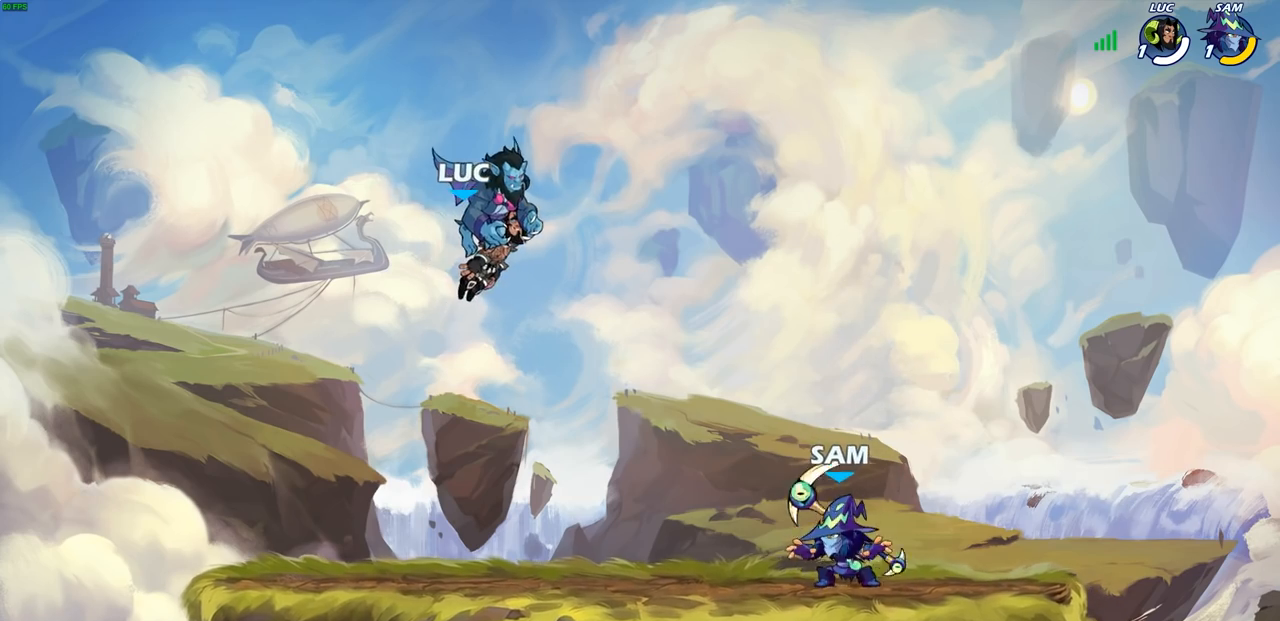
{"buttons": [], "left_stick": "center", "right_stick": "center", "events": []}
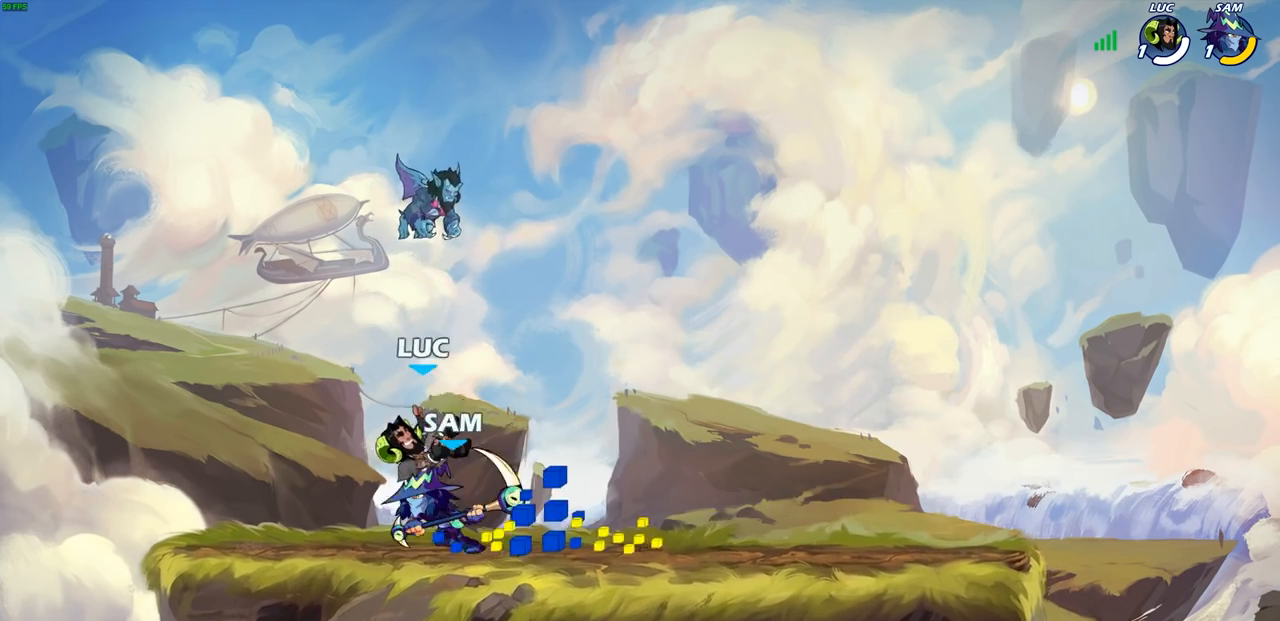
{"buttons": [], "left_stick": "center", "right_stick": "center", "events": [[33, "left_stick", "right"], [317, "R2", "down"], [333, "CROSS", "down"], [433, "left_stick", "center"], [467, "R2", "up"], [483, "CROSS", "up"]]}
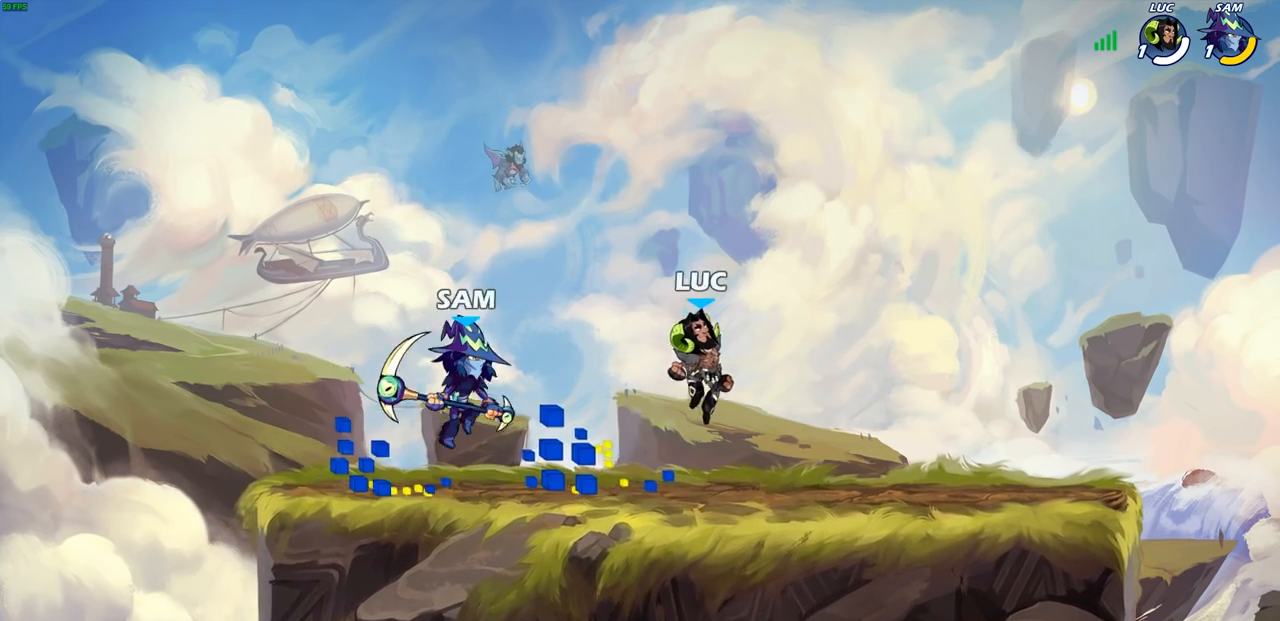
{"buttons": ["CIRCLE"], "left_stick": "center", "right_stick": "center", "events": [[83, "left_stick", "down-left"], [100, "R2", "down"], [133, "SQUARE", "down"], [233, "R2", "up"], [233, "SQUARE", "up"], [250, "left_stick", "center"], [450, "CROSS", "down"], [467, "CIRCLE", "down"], [500, "CROSS", "up"]]}
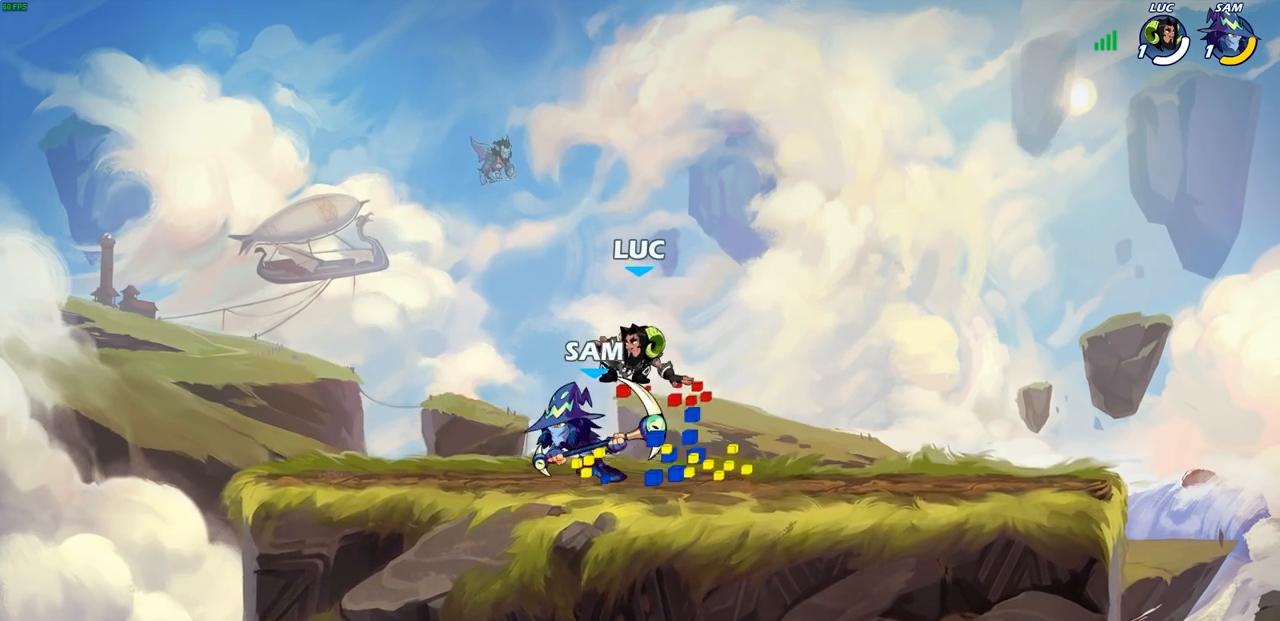
{"buttons": [], "left_stick": "right", "right_stick": "center", "events": [[50, "CIRCLE", "up"], [100, "left_stick", "right"], [183, "CROSS", "down"], [217, "left_stick", "up-left"], [367, "CROSS", "up"], [450, "left_stick", "right"]]}
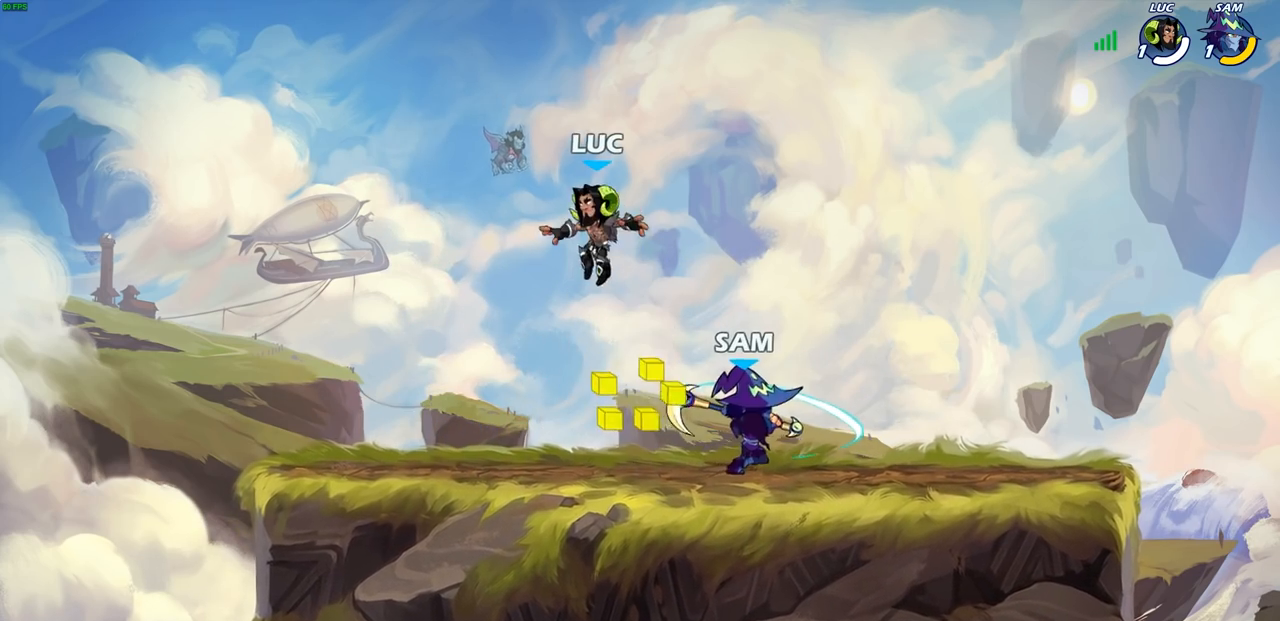
{"buttons": [], "left_stick": "left", "right_stick": "center", "events": [[117, "left_stick", "down-right"], [267, "left_stick", "up-left"], [317, "CROSS", "down"], [317, "left_stick", "left"], [483, "CROSS", "up"]]}
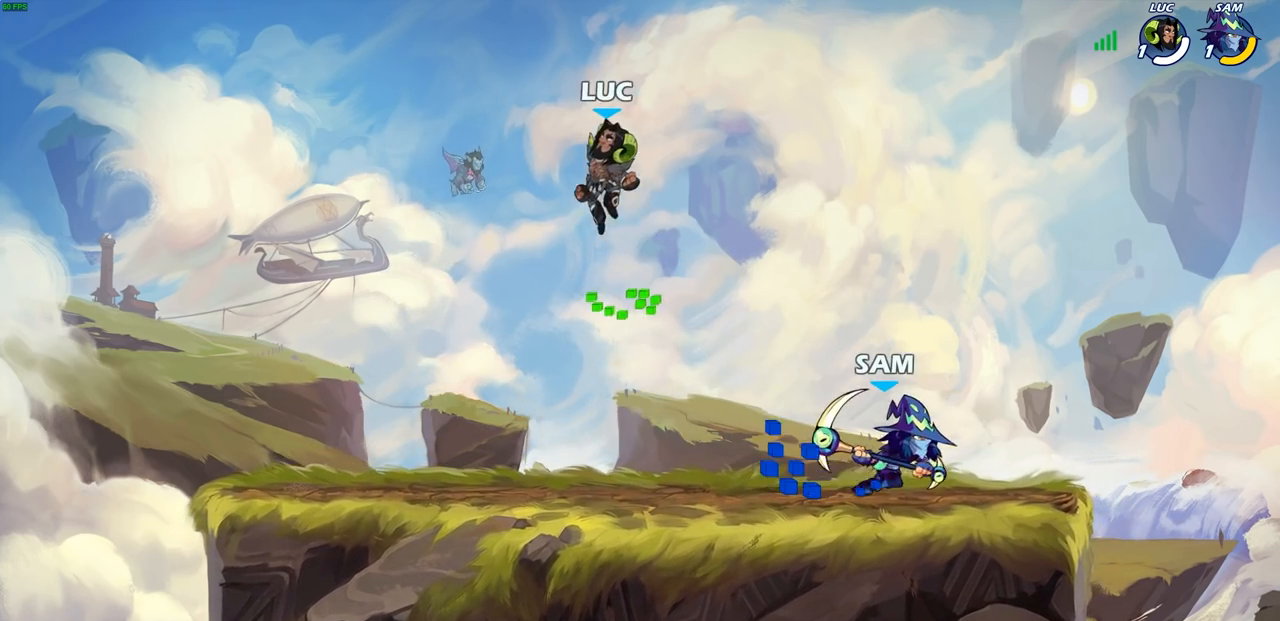
{"buttons": [], "left_stick": "right", "right_stick": "center", "events": [[33, "left_stick", "down-left"], [500, "left_stick", "right"]]}
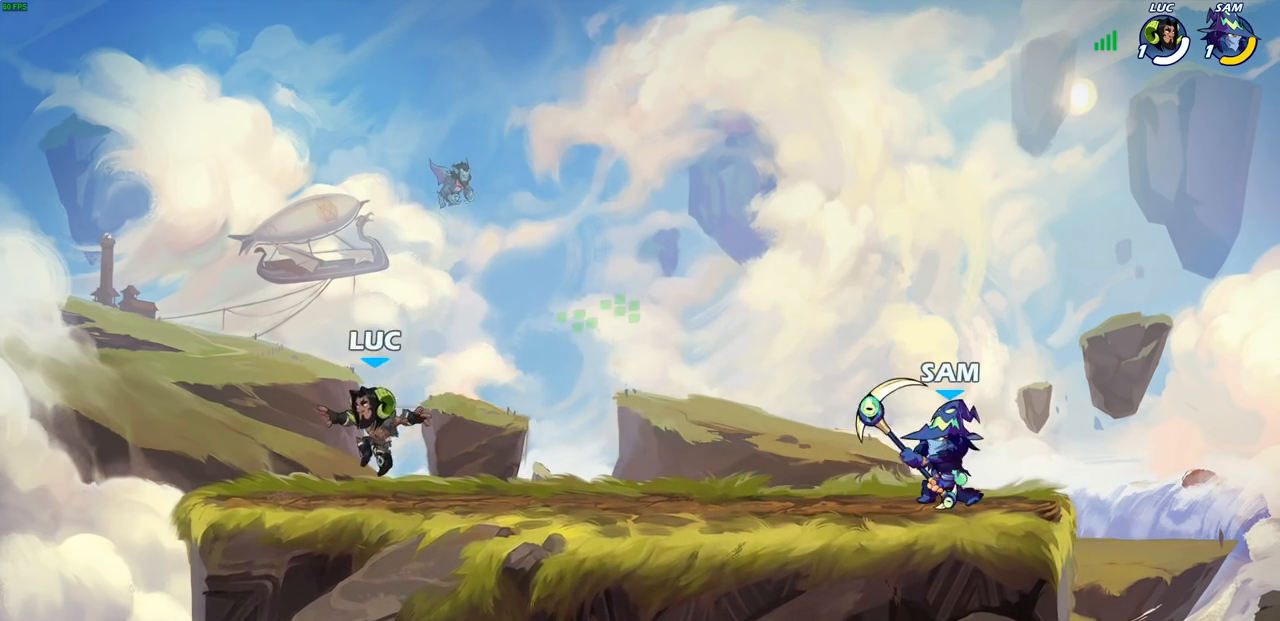
{"buttons": [], "left_stick": "right", "right_stick": "center", "events": [[133, "R2", "down"], [150, "CROSS", "down"], [217, "SQUARE", "down"], [267, "R2", "up"], [317, "CROSS", "up"], [350, "SQUARE", "up"]]}